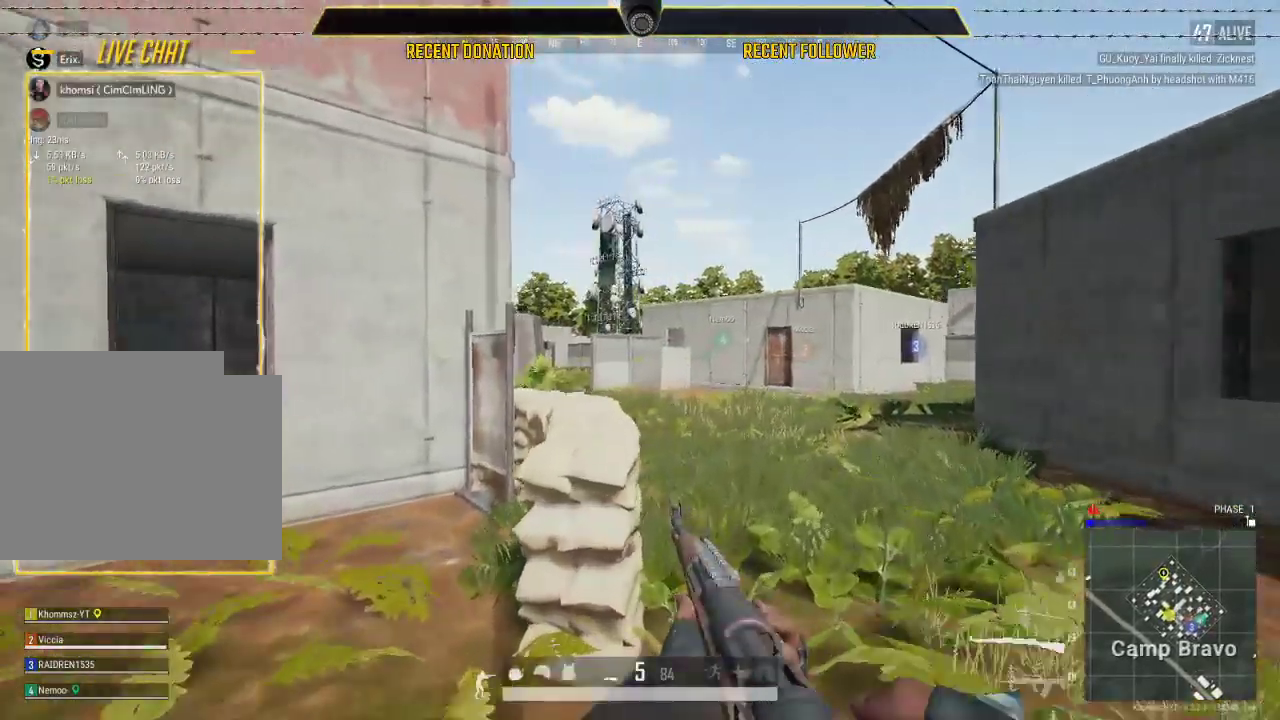
Gameplay with keyboard and mouse; each line is a JSON object with the keys and mouse buttons held at the frame after it. "events" lists presses ("down") and releases ("up") of "1", "2", "3", "4", "5", "a", "alt", "c", "caps_lock", "ctrl", "d", "e", "f", "g", "q", "r", "s", "shift", "space", "t", "tab", "v", "w", "x", "z", "mouse_wheel" and "mouse_right" between this image and that frame as [ms after this image, input, new state], when the widget could be followed in between. "mouse_wheel", "mouse_right" = the "wheel", "right" buttons of the "mouse" list. No other keys are recorded. "wheel" means that the mouse wheel is clicked or scrolled. Not read: mouse_left mouse_move.
{"keys": ["caps_lock", "shift", "w"], "mouse": [], "events": [[183, "shift", "down"]]}
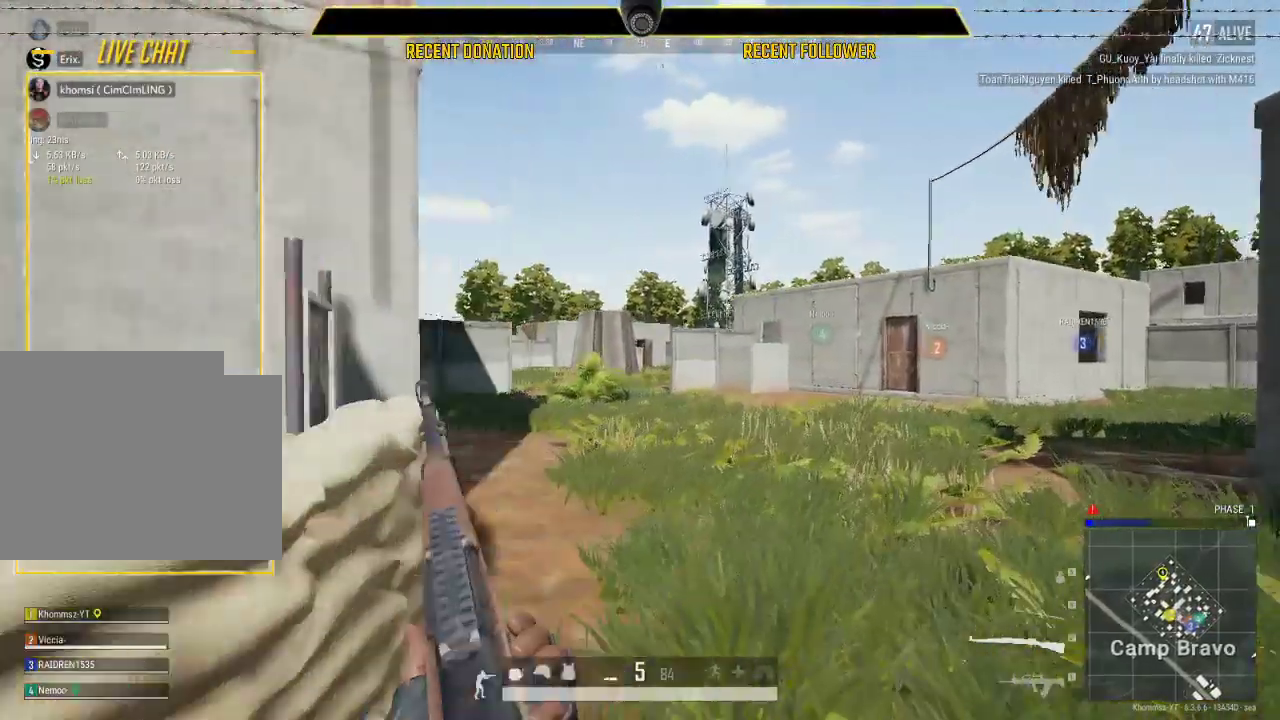
{"keys": ["caps_lock", "shift", "w"], "mouse": [], "events": []}
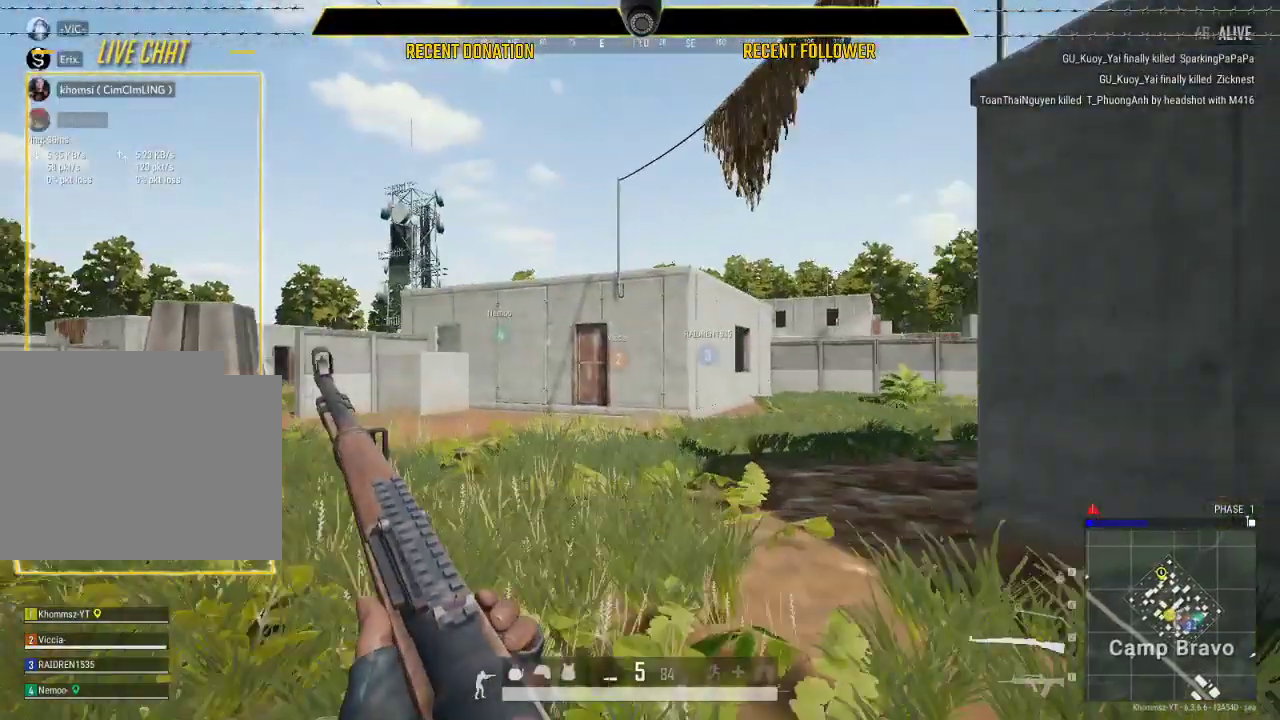
{"keys": ["caps_lock", "shift", "w"], "mouse": [], "events": []}
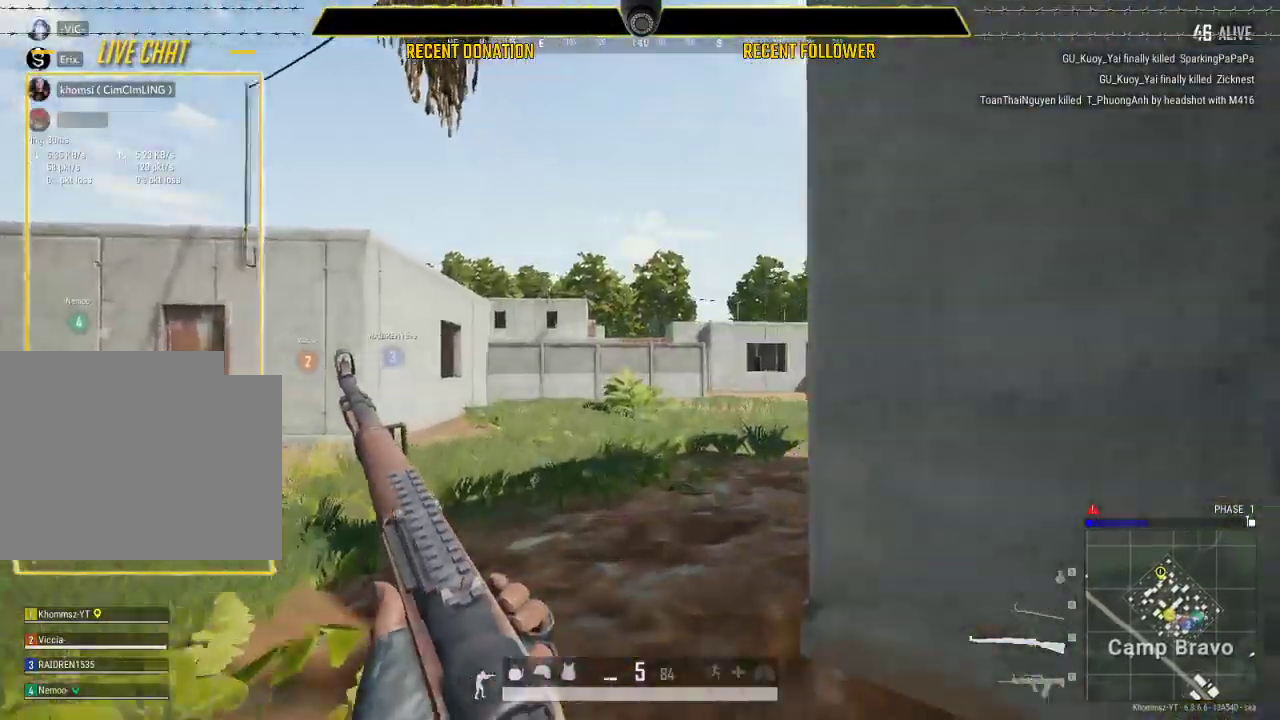
{"keys": ["caps_lock", "shift", "w"], "mouse": [], "events": []}
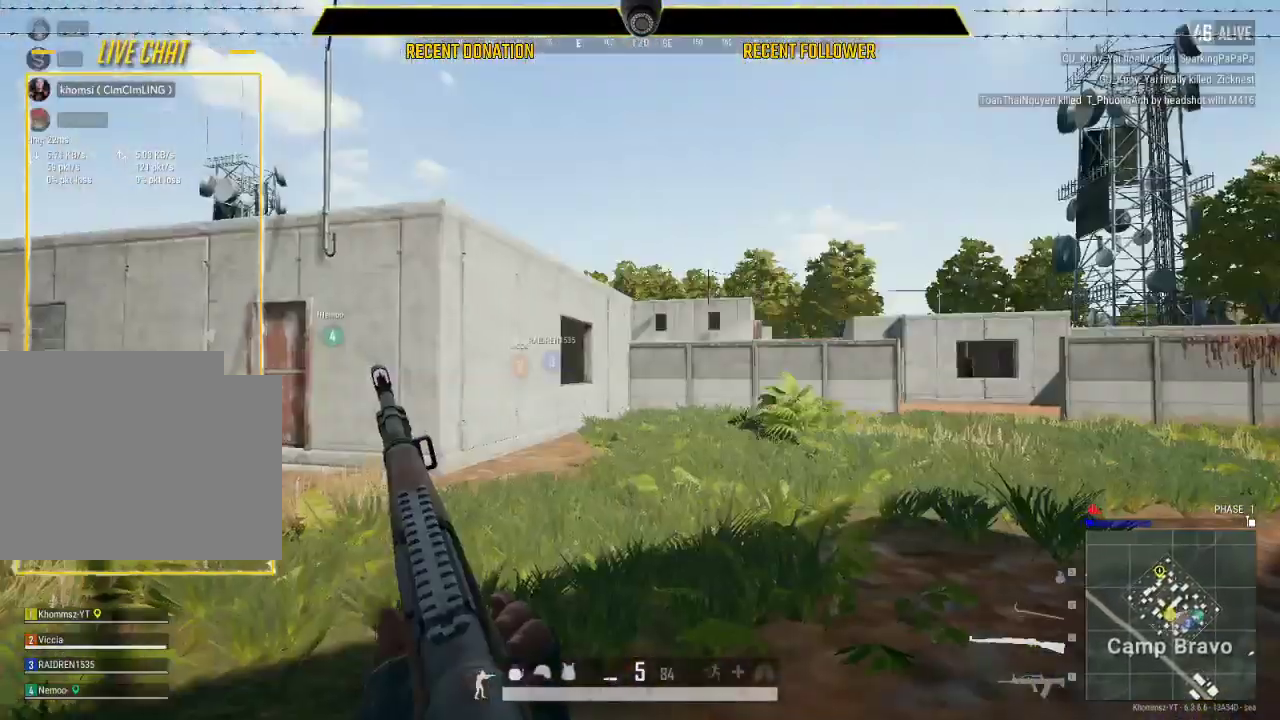
{"keys": ["caps_lock", "shift", "w"], "mouse": [], "events": []}
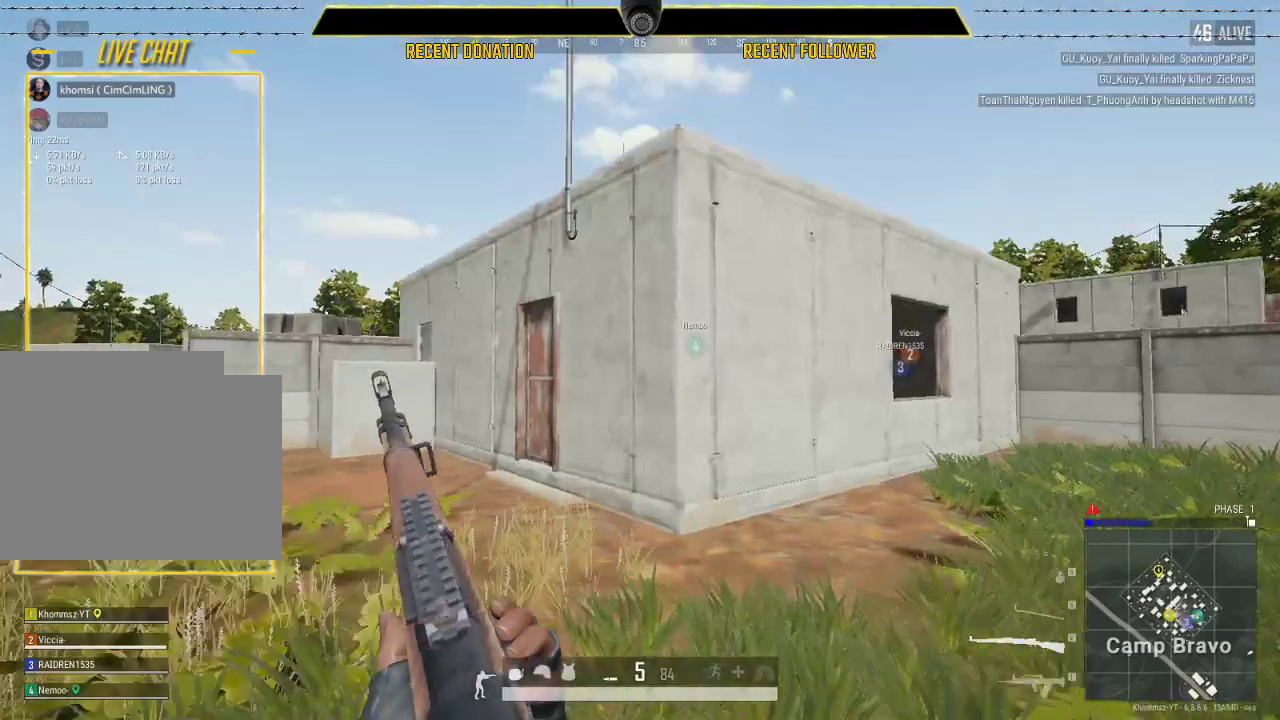
{"keys": ["shift", "w"], "mouse": [], "events": [[17, "caps_lock", "up"]]}
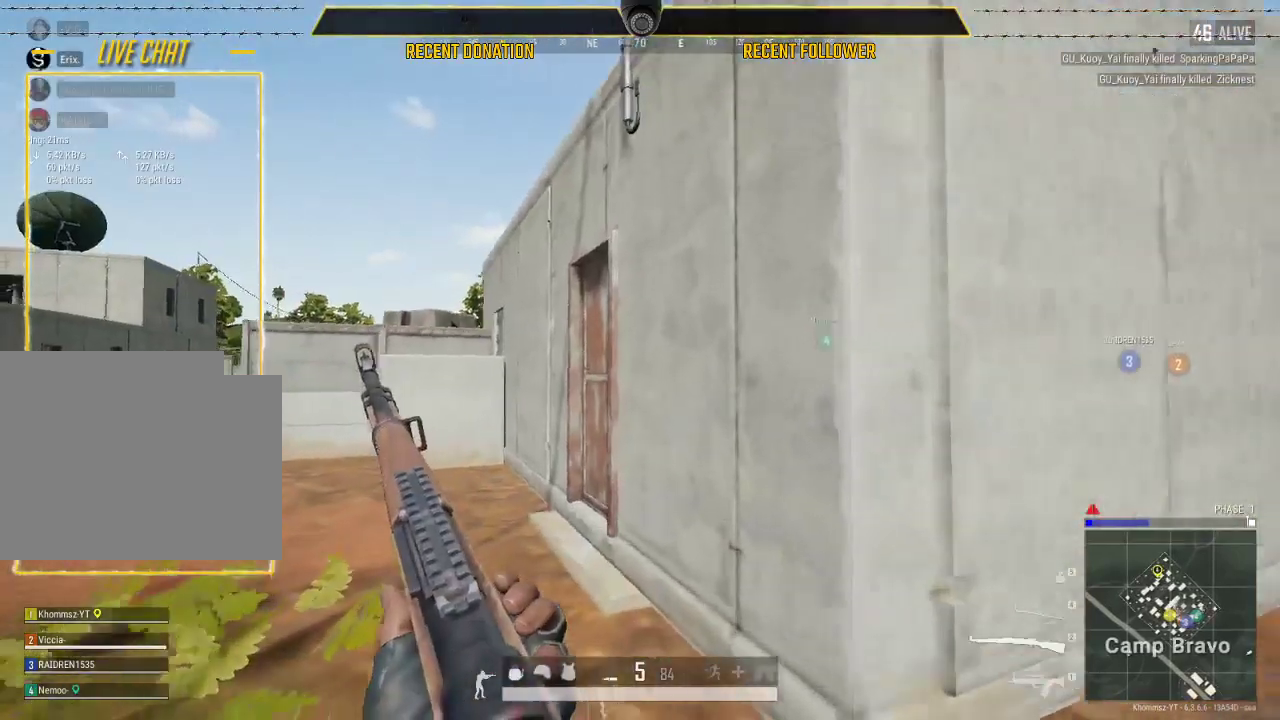
{"keys": ["a", "shift", "w"], "mouse": [], "events": [[183, "a", "down"]]}
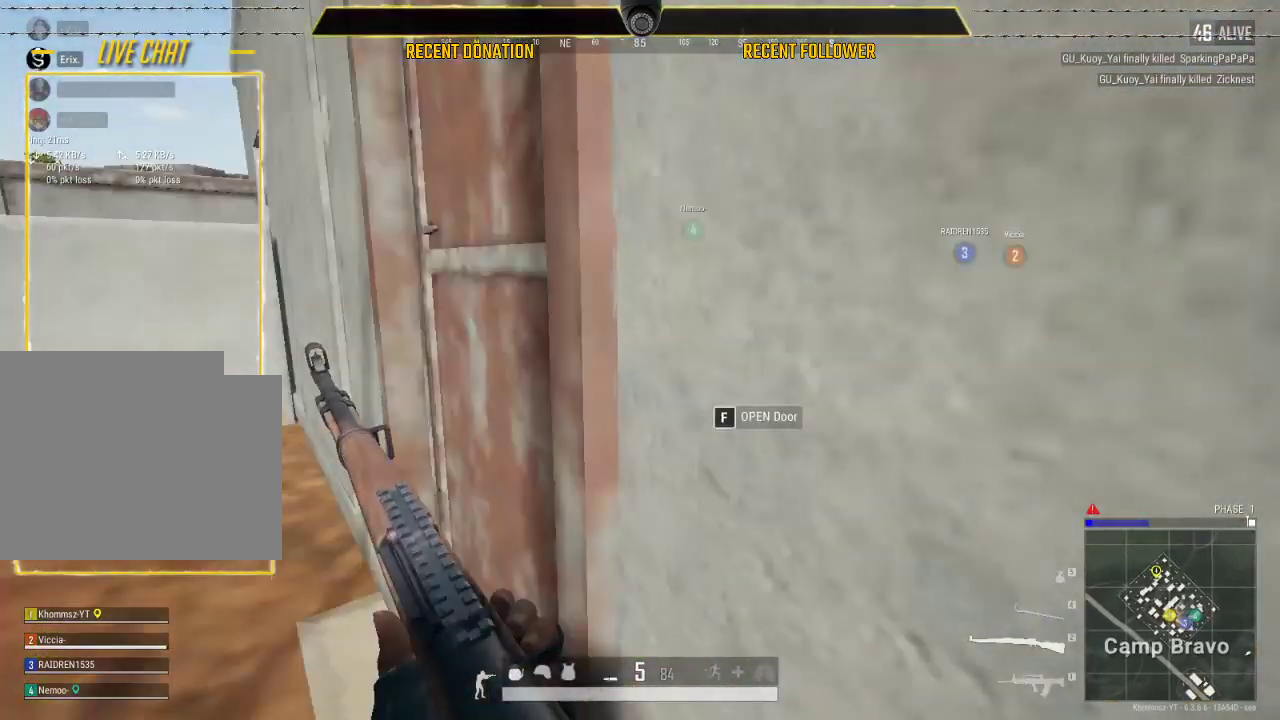
{"keys": [], "mouse": [], "events": [[117, "w", "up"], [150, "a", "up"], [150, "shift", "up"]]}
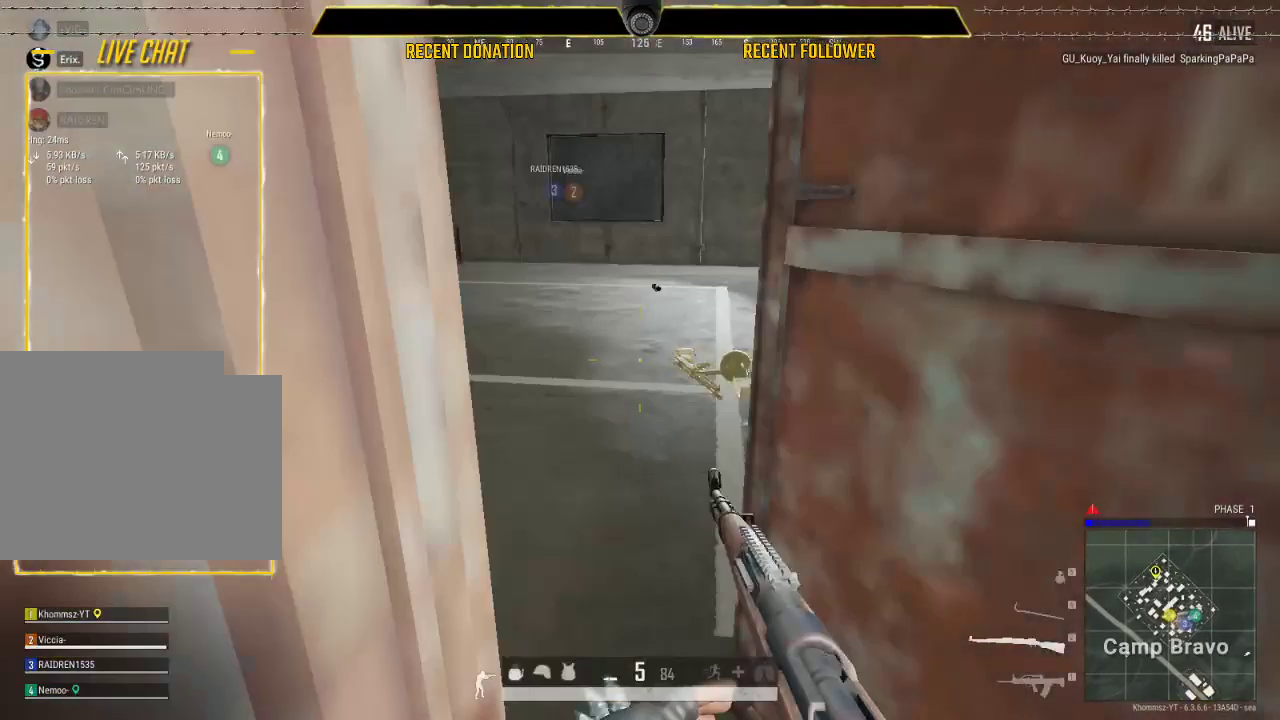
{"keys": ["shift", "w"], "mouse": [], "events": [[117, "w", "down"], [317, "shift", "down"]]}
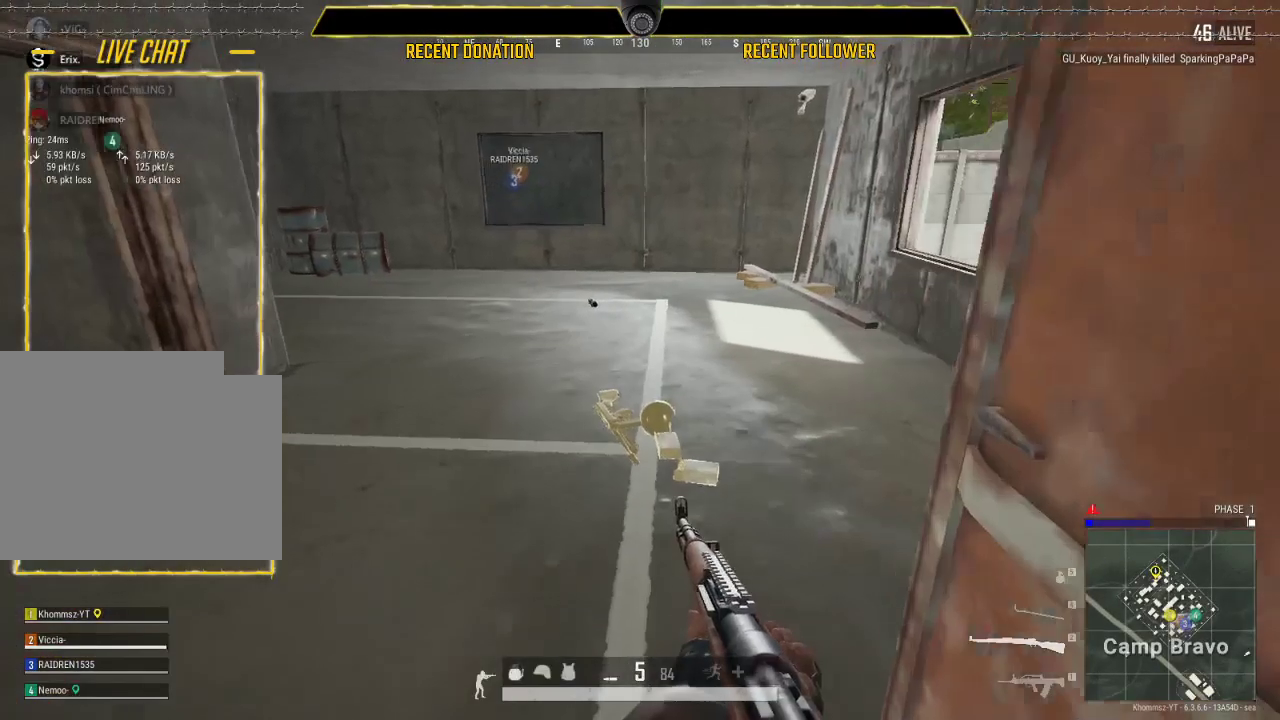
{"keys": ["w"], "mouse": [], "events": [[433, "shift", "up"]]}
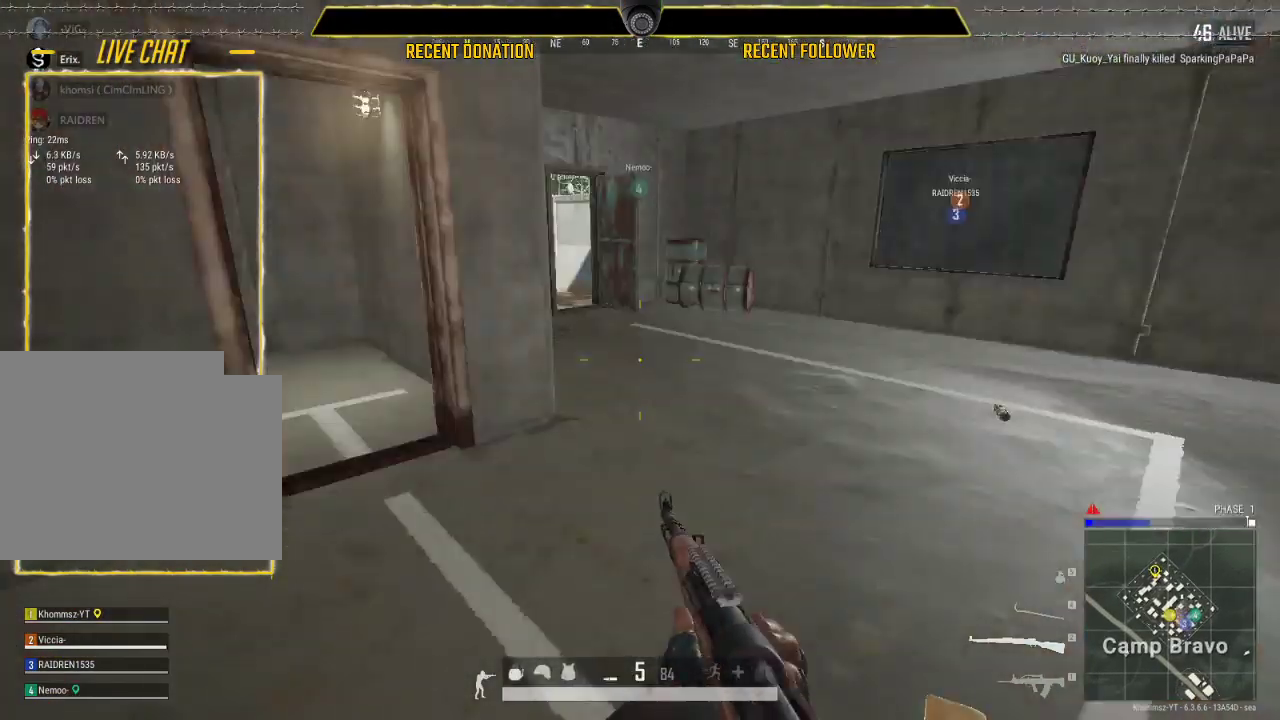
{"keys": ["w"], "mouse": [], "events": [[200, "shift", "down"], [500, "shift", "up"]]}
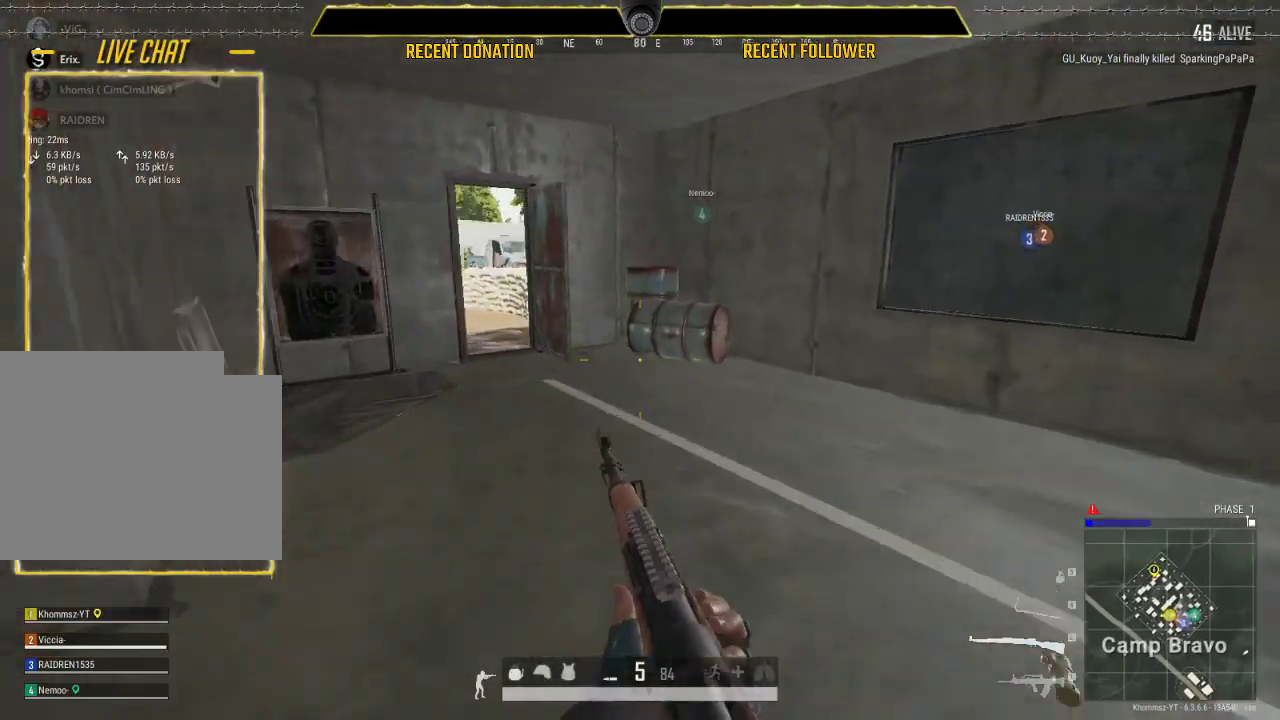
{"keys": ["a"], "mouse": [], "events": [[50, "tab", "down"], [217, "tab", "up"], [250, "w", "up"], [417, "a", "down"]]}
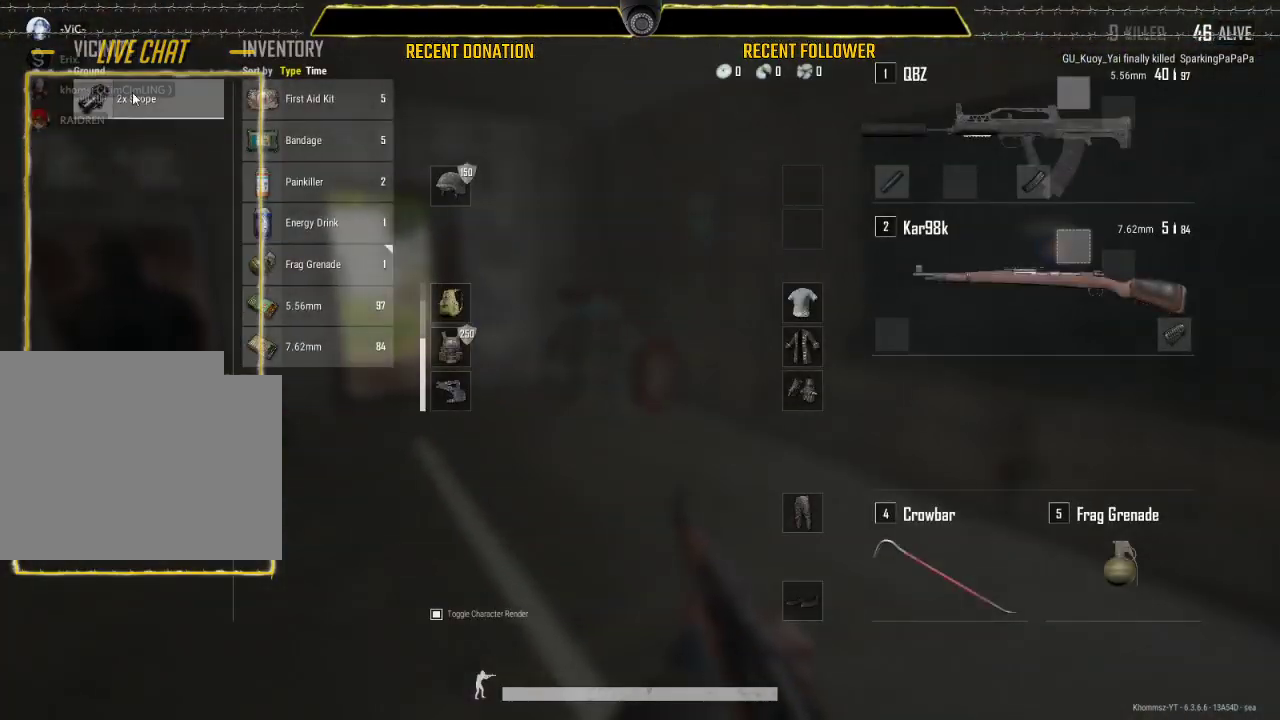
{"keys": ["tab", "w"], "mouse": [], "events": [[133, "w", "down"], [333, "a", "up"], [433, "tab", "down"]]}
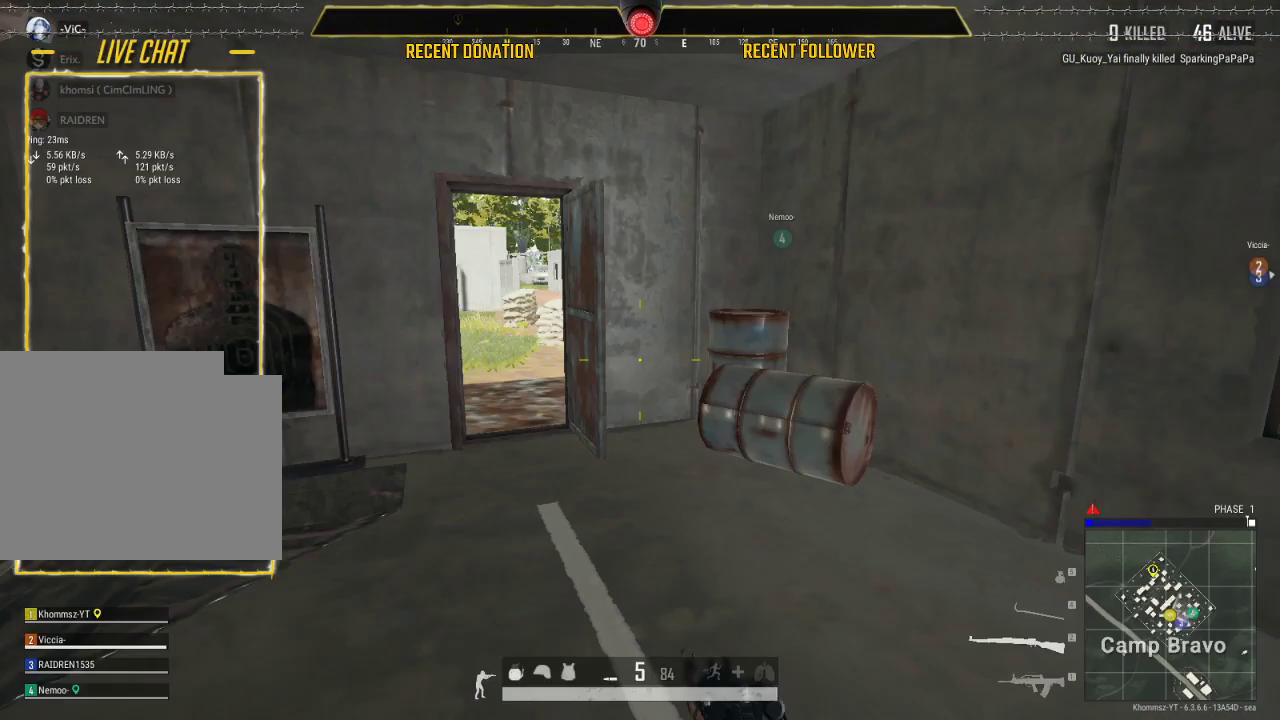
{"keys": ["caps_lock", "shift", "w"], "mouse": [], "events": [[100, "tab", "up"], [350, "caps_lock", "down"], [433, "shift", "down"]]}
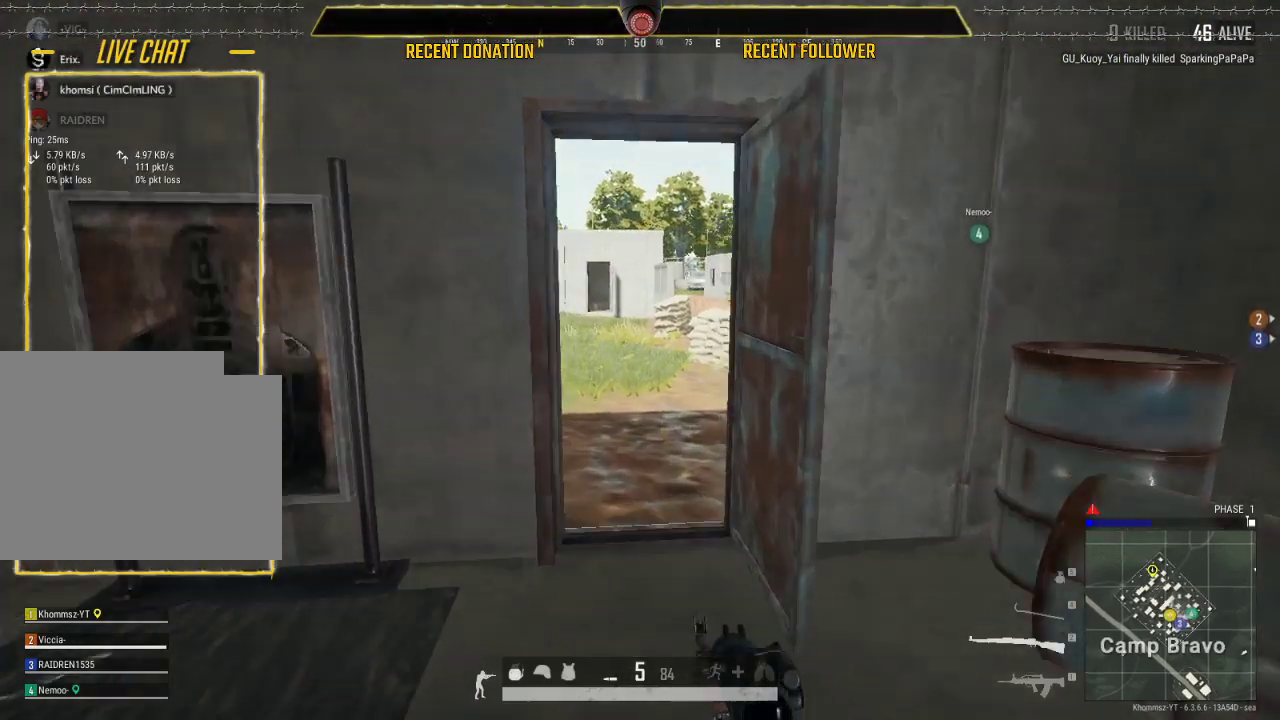
{"keys": ["caps_lock", "shift", "w"], "mouse": [], "events": []}
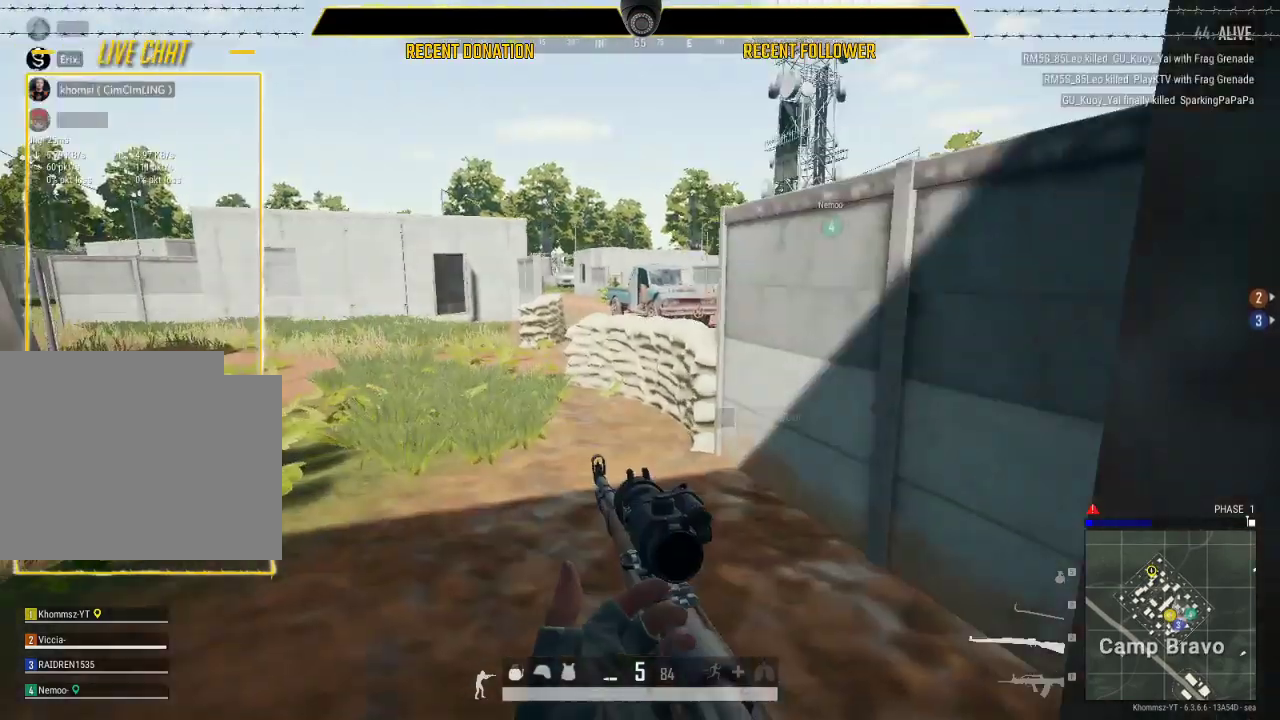
{"keys": ["caps_lock", "shift", "w"], "mouse": [], "events": []}
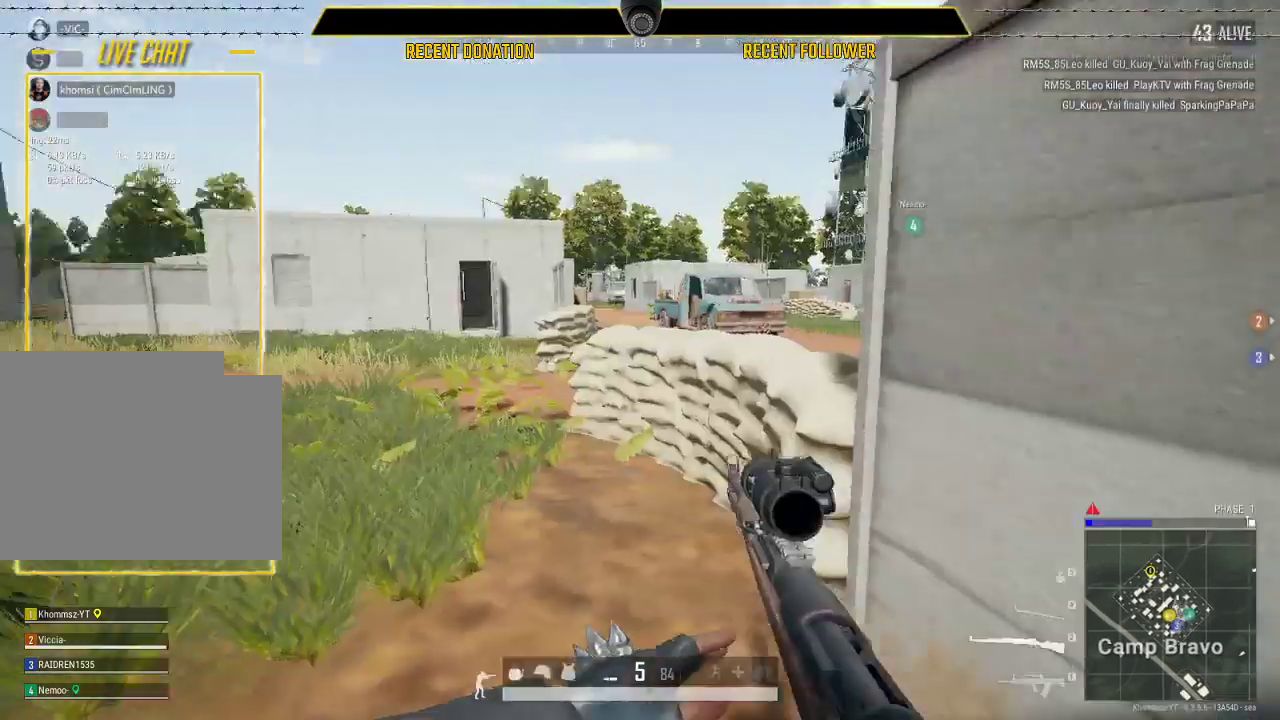
{"keys": ["caps_lock", "shift", "w"], "mouse": [], "events": []}
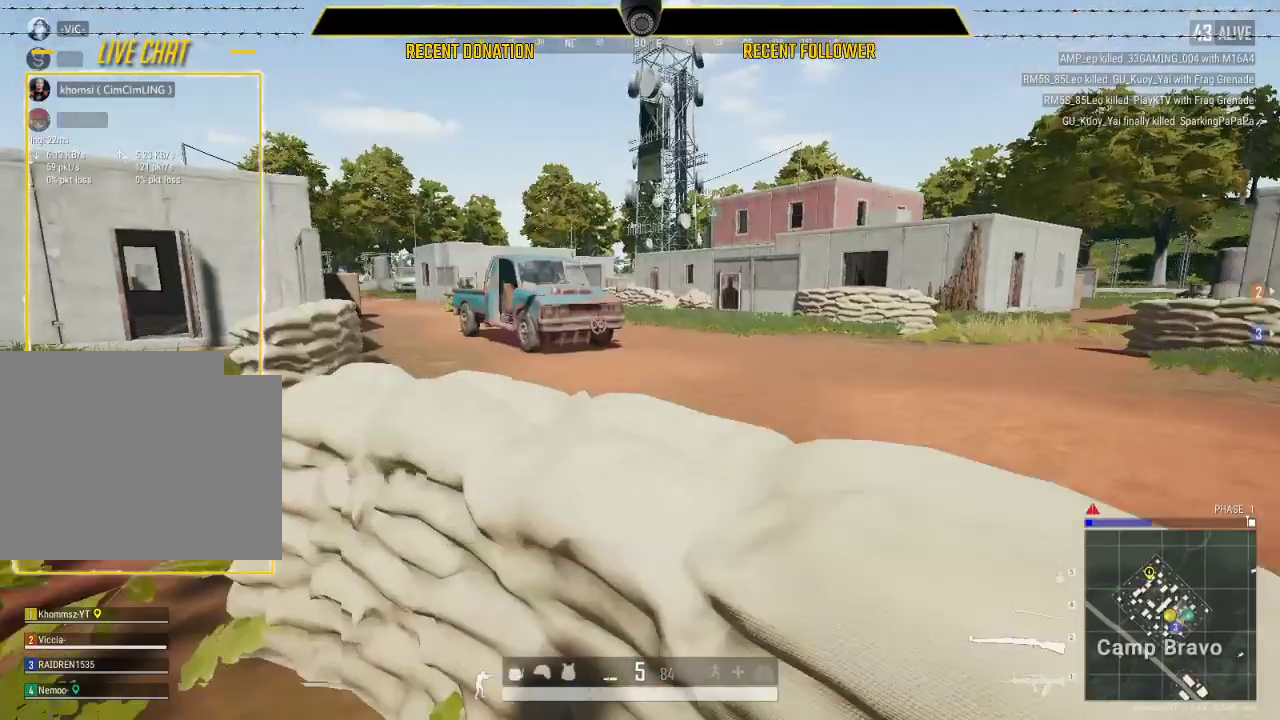
{"keys": ["w"], "mouse": [], "events": [[450, "caps_lock", "up"], [450, "shift", "up"]]}
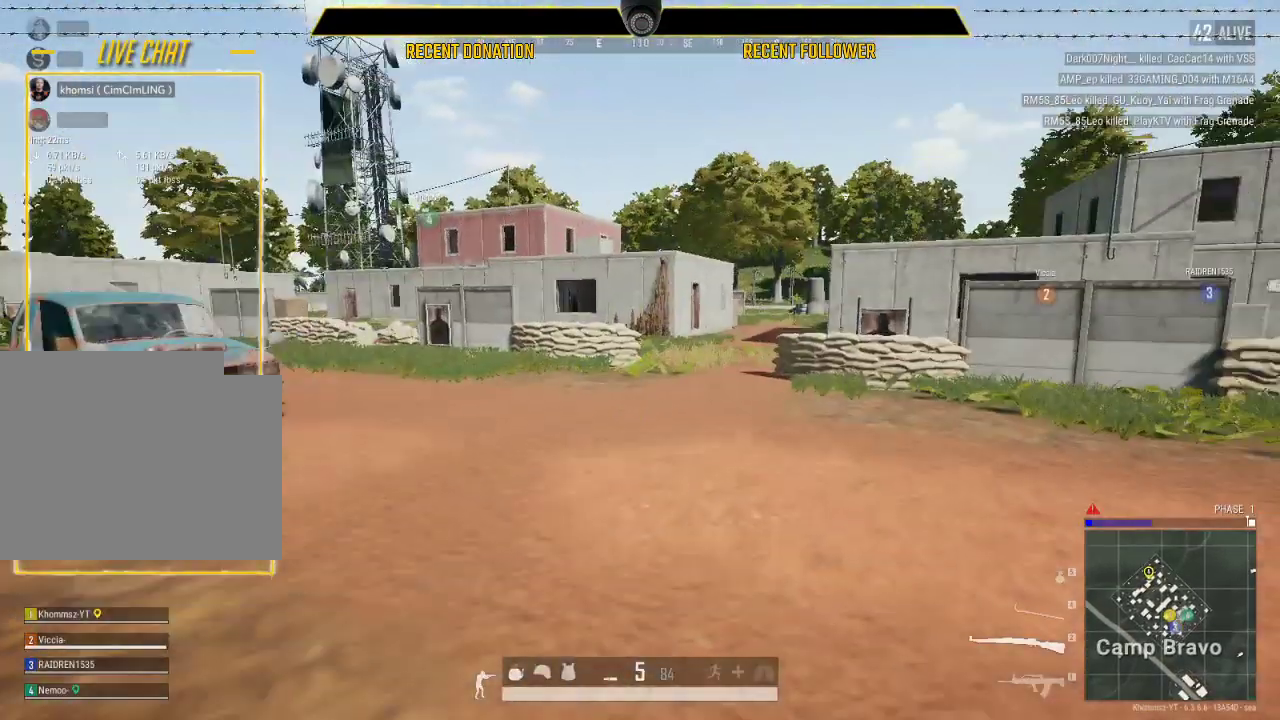
{"keys": ["shift", "w"], "mouse": [], "events": [[233, "shift", "down"]]}
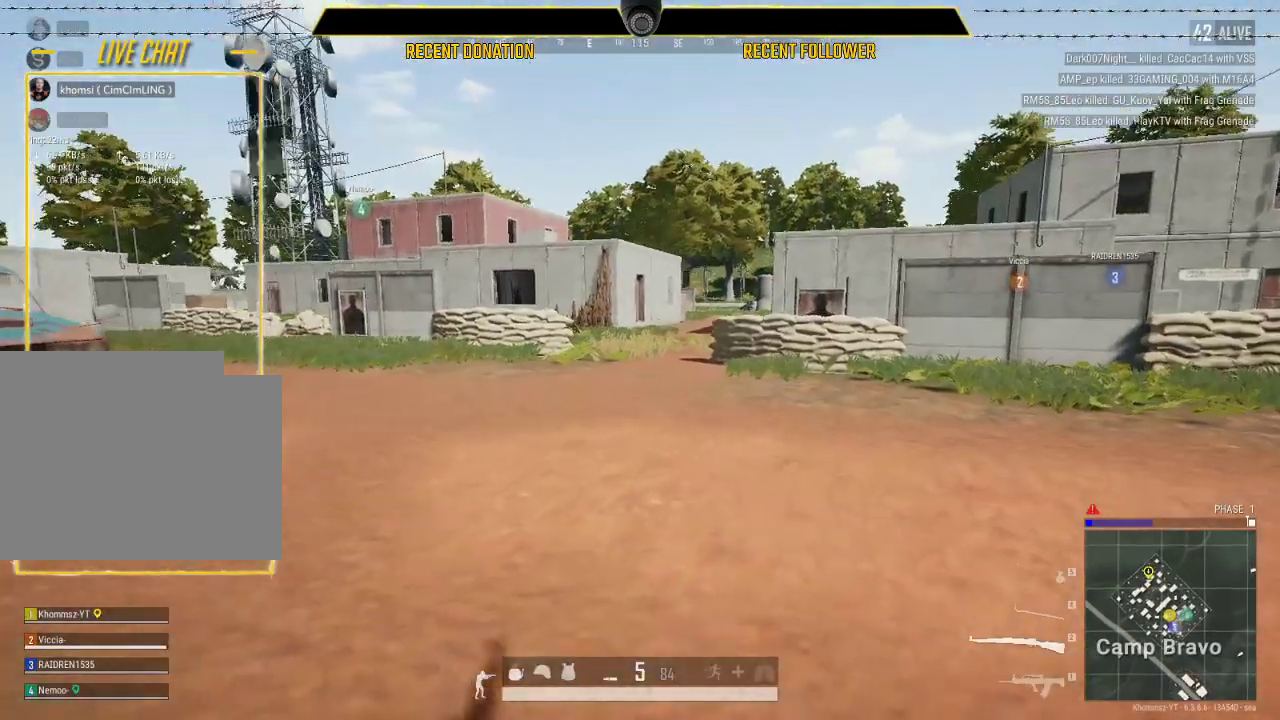
{"keys": ["caps_lock", "w"], "mouse": [], "events": [[267, "shift", "up"], [433, "caps_lock", "down"]]}
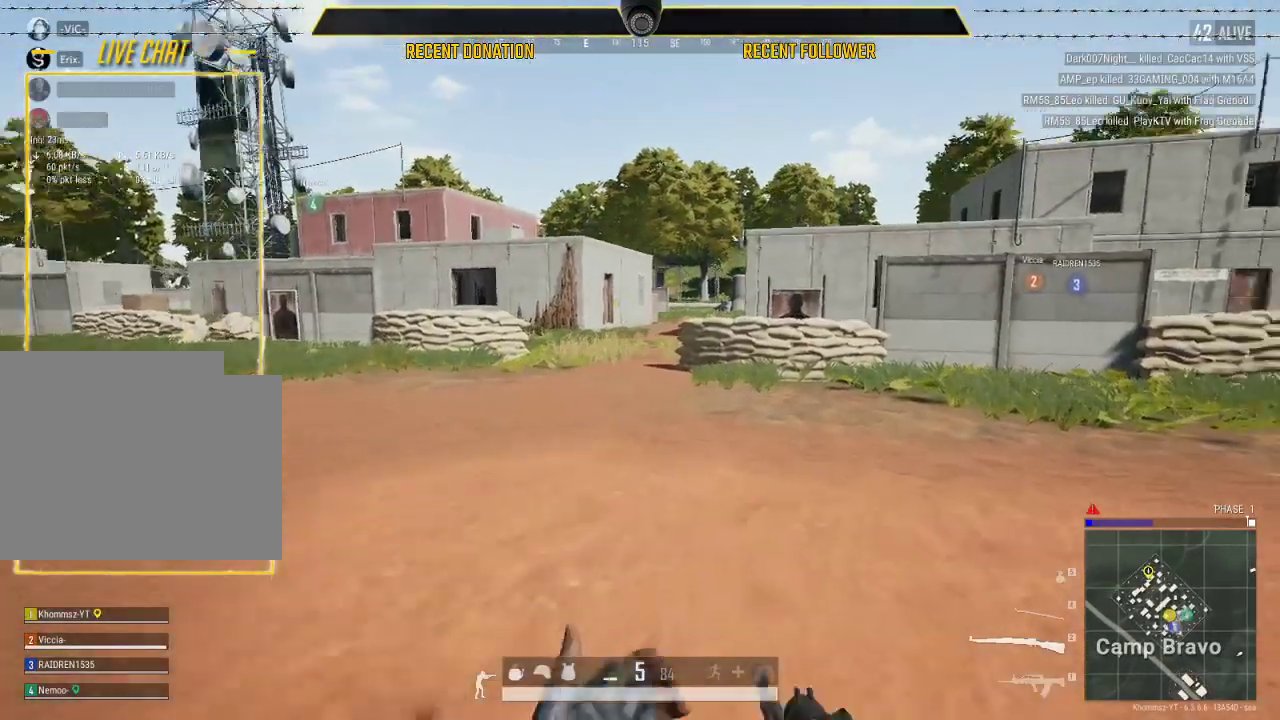
{"keys": ["caps_lock", "shift", "w"], "mouse": [], "events": [[33, "shift", "down"]]}
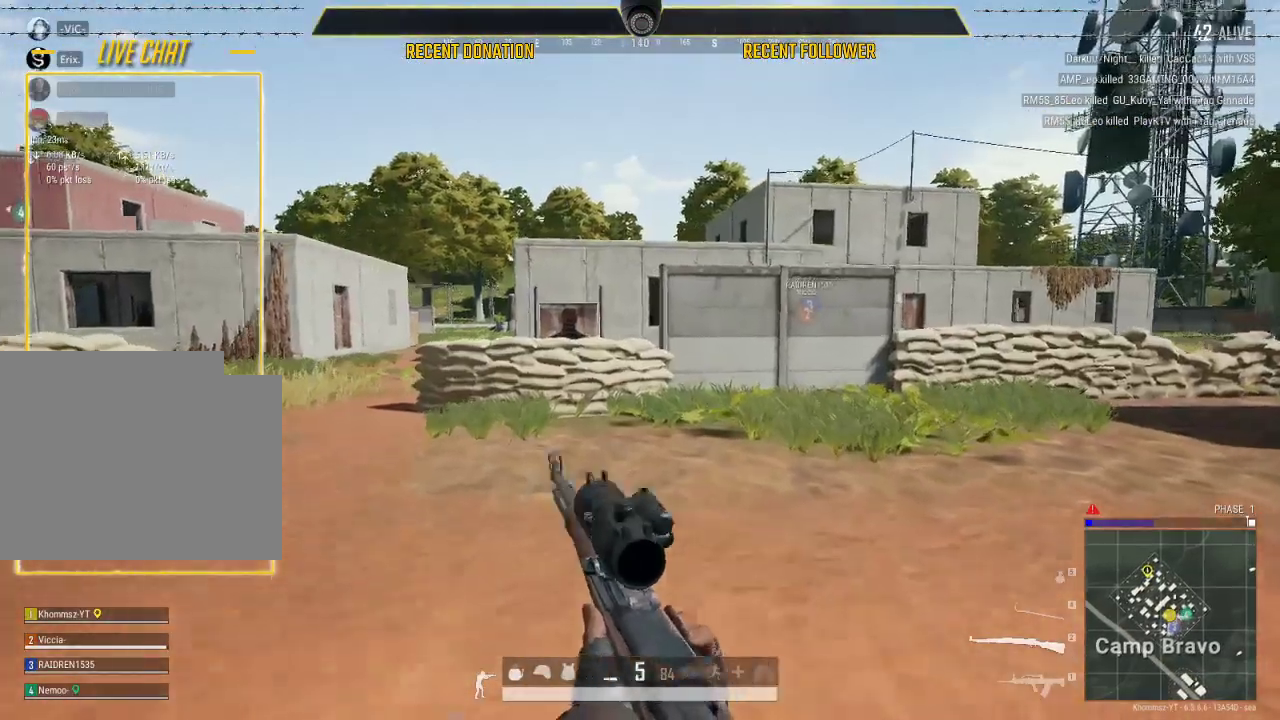
{"keys": ["caps_lock", "shift", "w"], "mouse": [], "events": []}
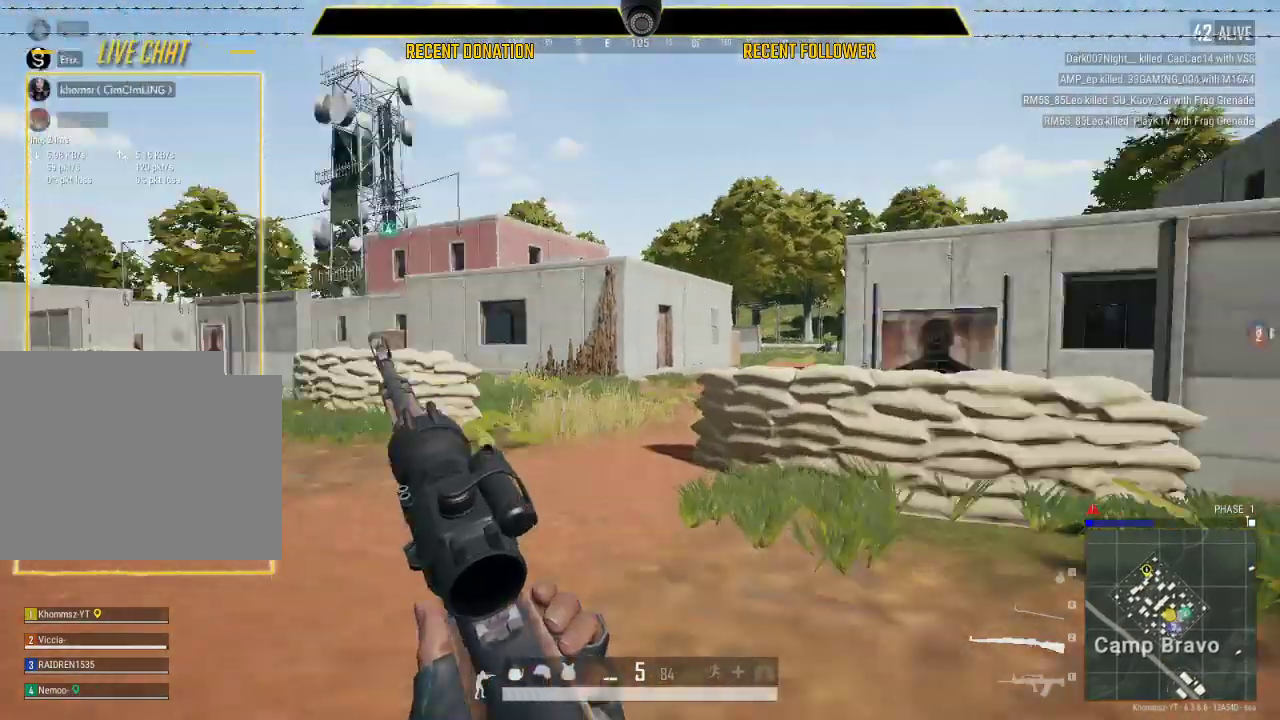
{"keys": ["caps_lock", "shift", "w"], "mouse": [], "events": []}
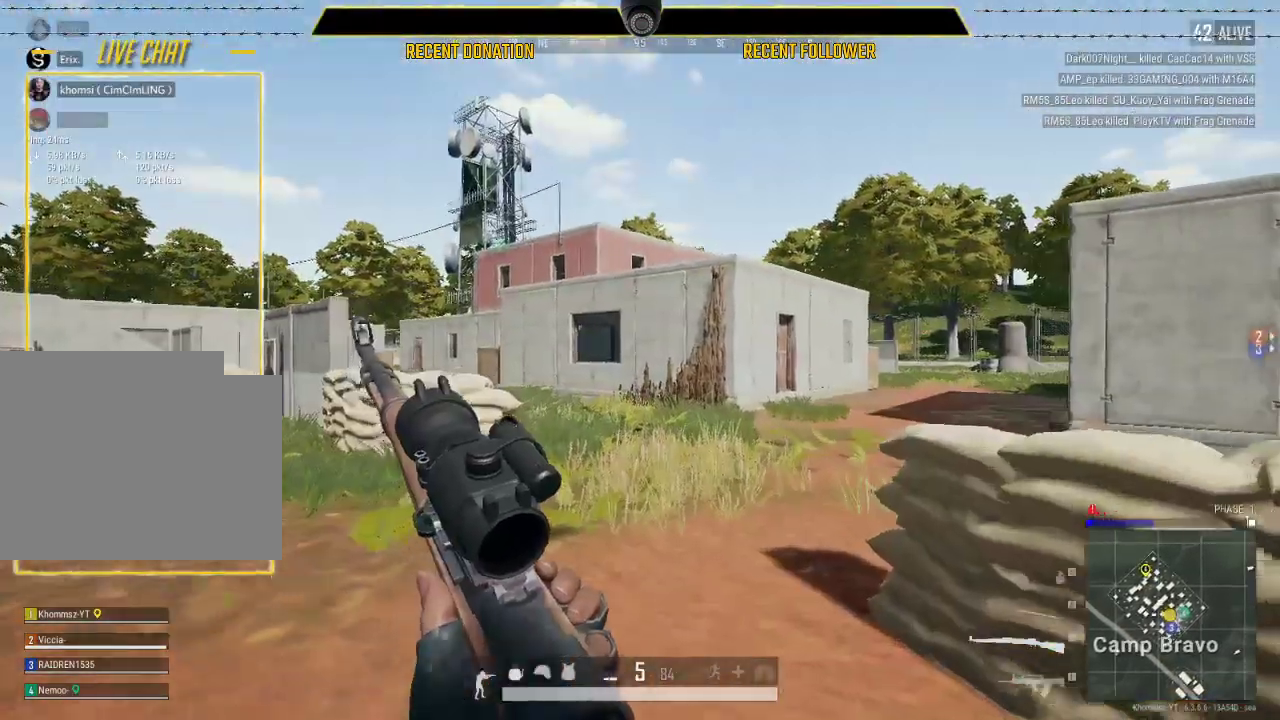
{"keys": ["caps_lock", "shift", "w"], "mouse": [], "events": []}
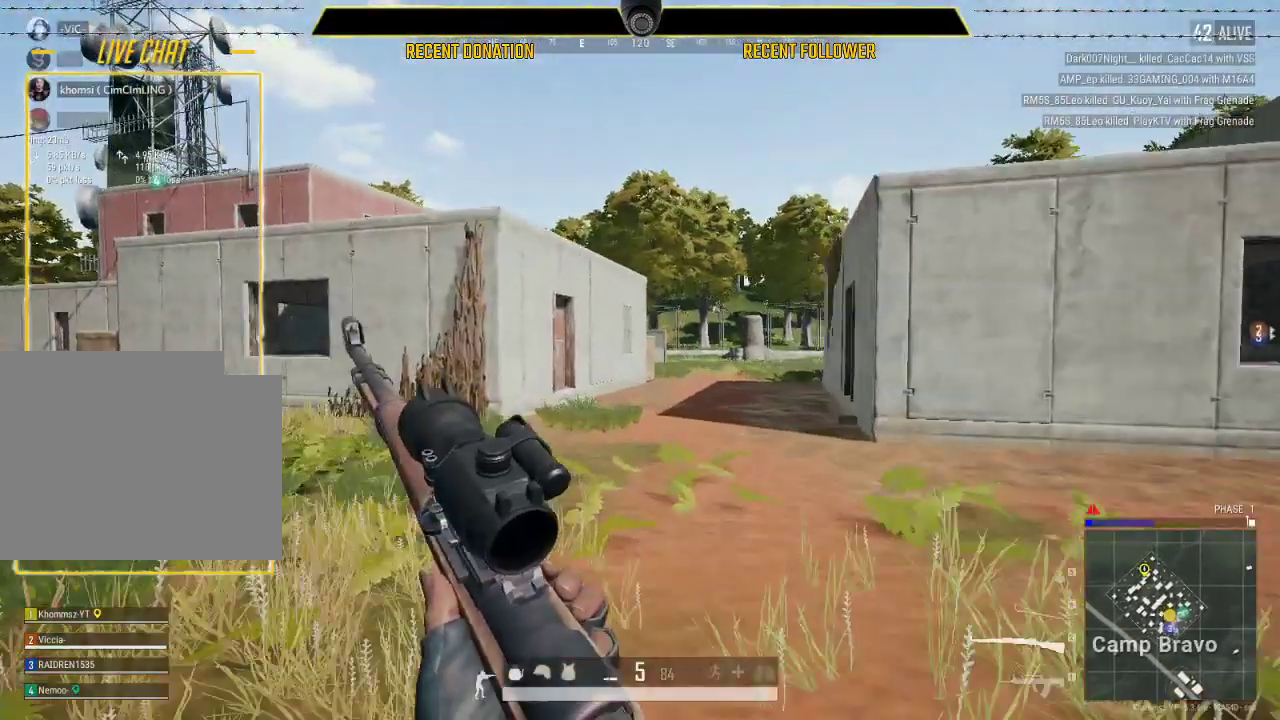
{"keys": ["shift", "w"], "mouse": [], "events": [[383, "caps_lock", "up"]]}
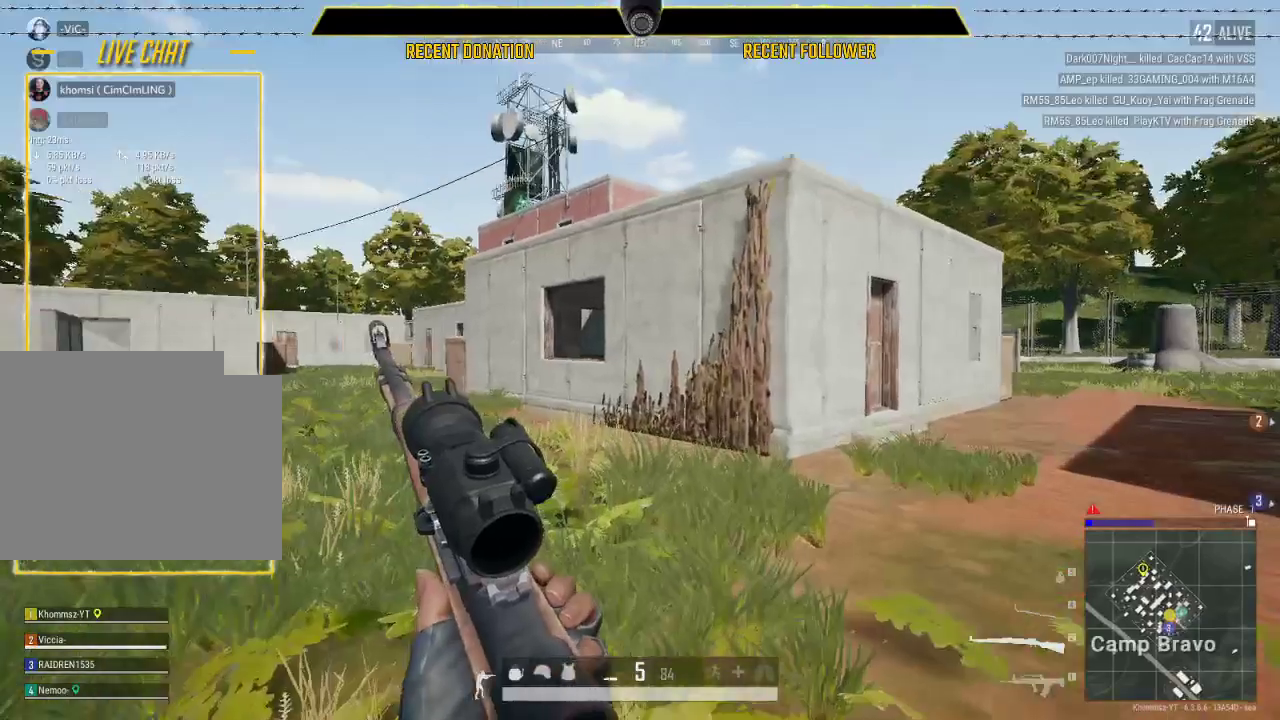
{"keys": ["shift", "w"], "mouse": [], "events": []}
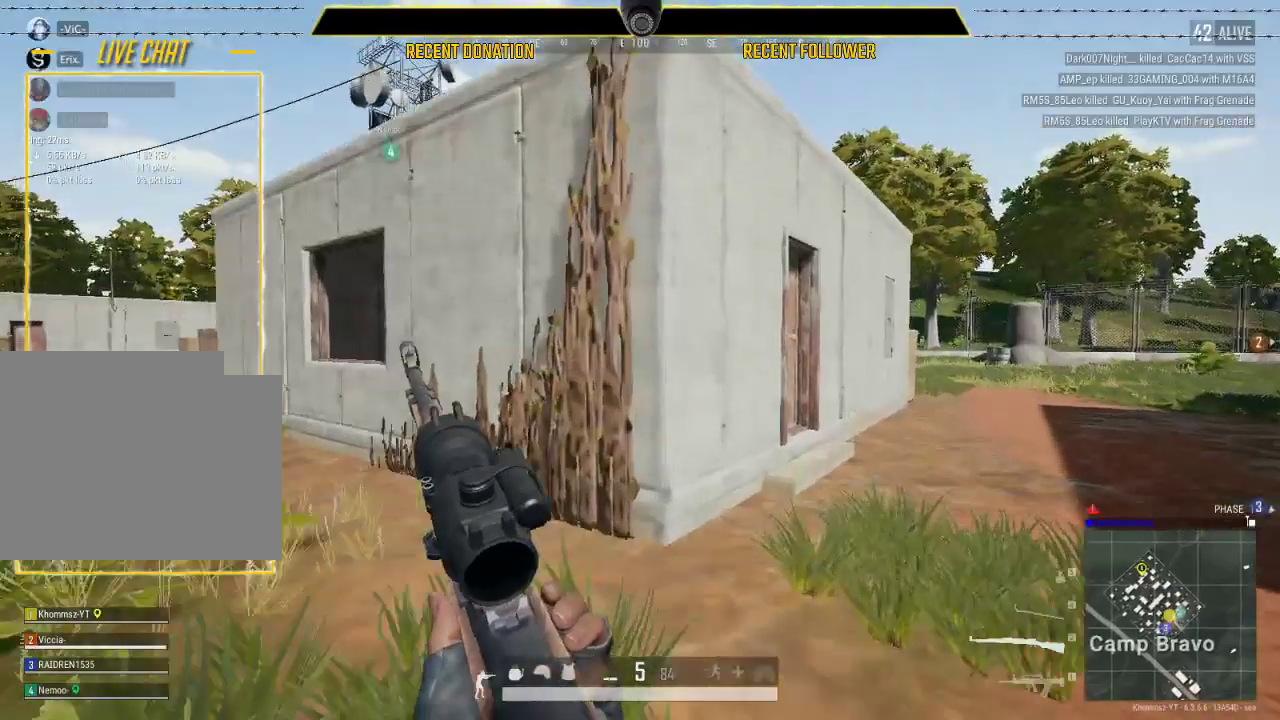
{"keys": ["shift", "w"], "mouse": [], "events": []}
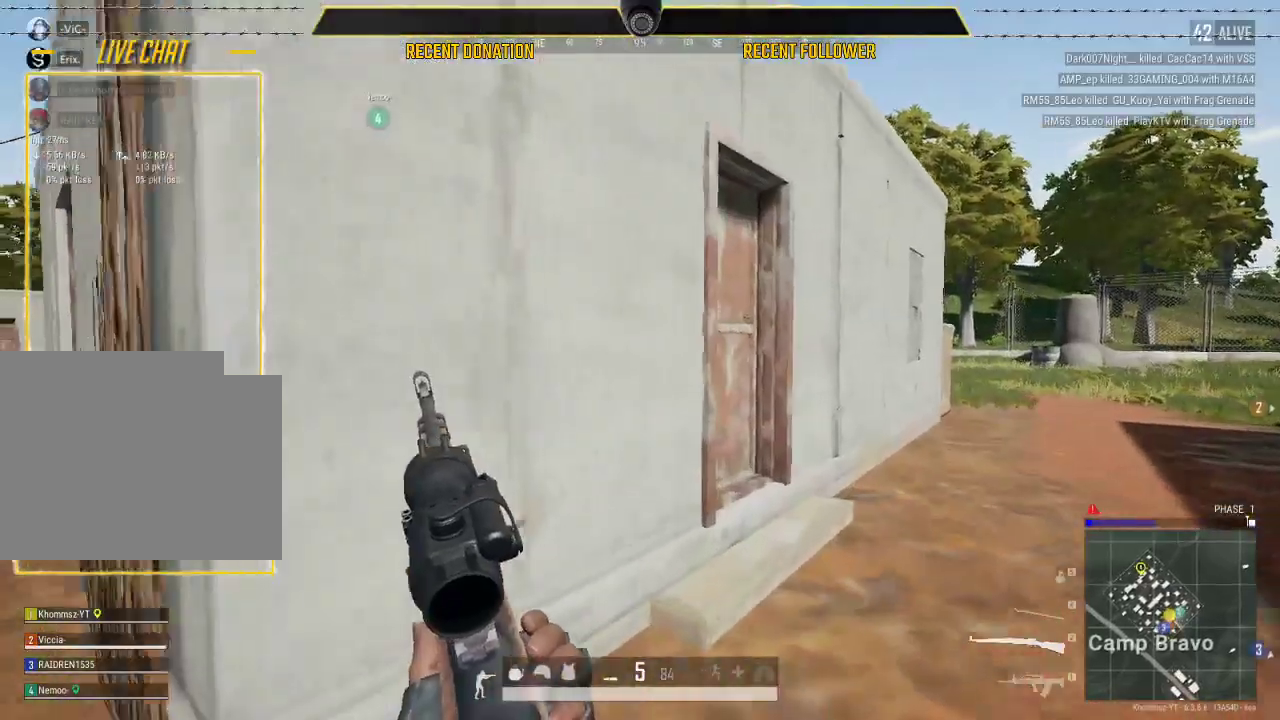
{"keys": [], "mouse": [], "events": [[317, "shift", "up"], [367, "w", "up"]]}
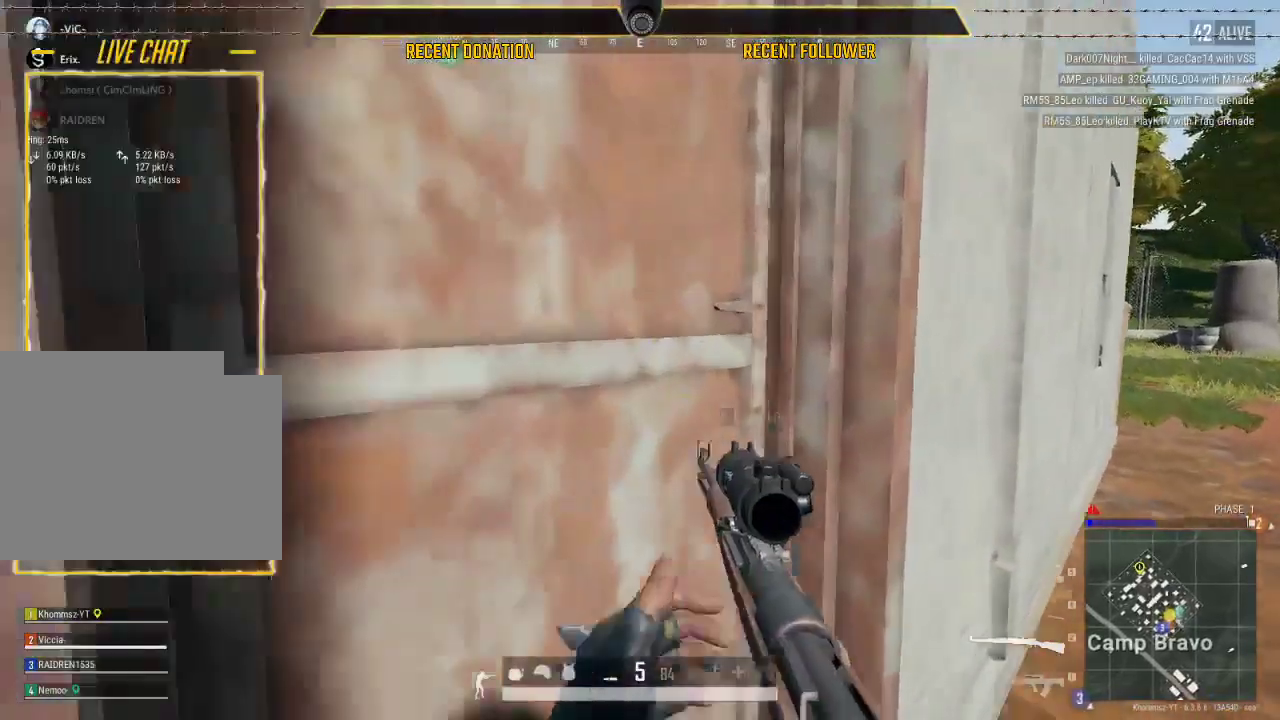
{"keys": ["caps_lock", "w"], "mouse": [], "events": [[117, "a", "down"], [300, "a", "up"], [300, "w", "down"], [400, "caps_lock", "down"]]}